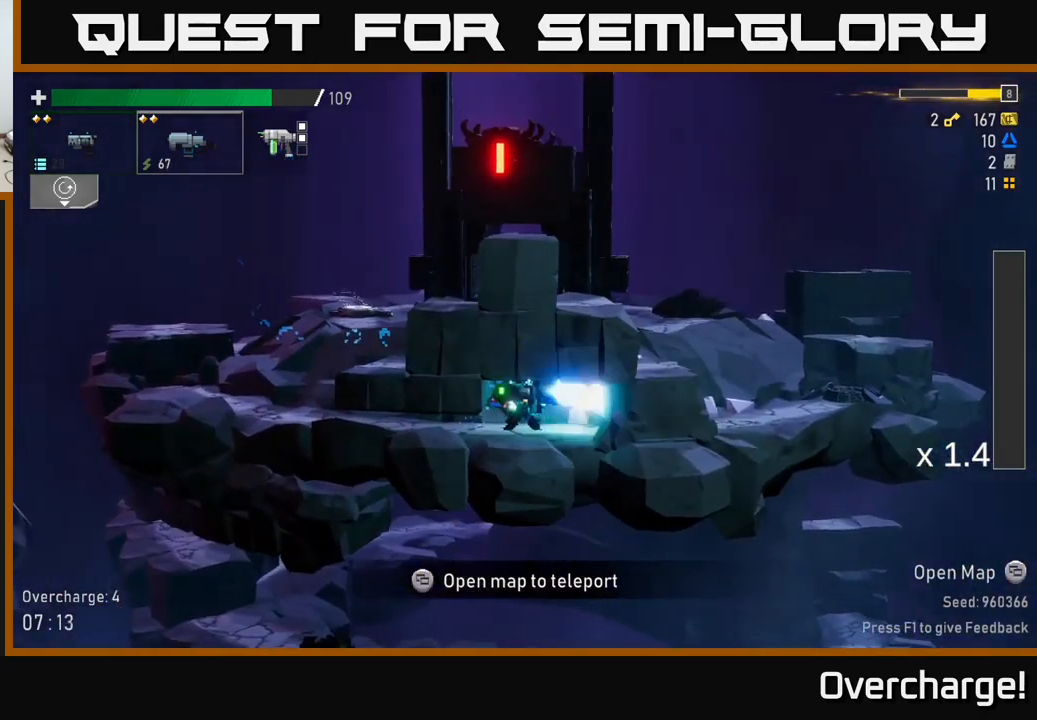
Gameplay with a controller (Xbox layout); each line is a JSON object with the inputs held at the frame after it. "events" lists button and stick changes between this image and that frame as [ms after this image, input, new state], when the widget could be followed in between. Not read: right_stick.
{"buttons": [], "left_stick": "left", "events": [[34, "R2", "up"], [100, "left_stick", "right"], [434, "left_stick", "left"]]}
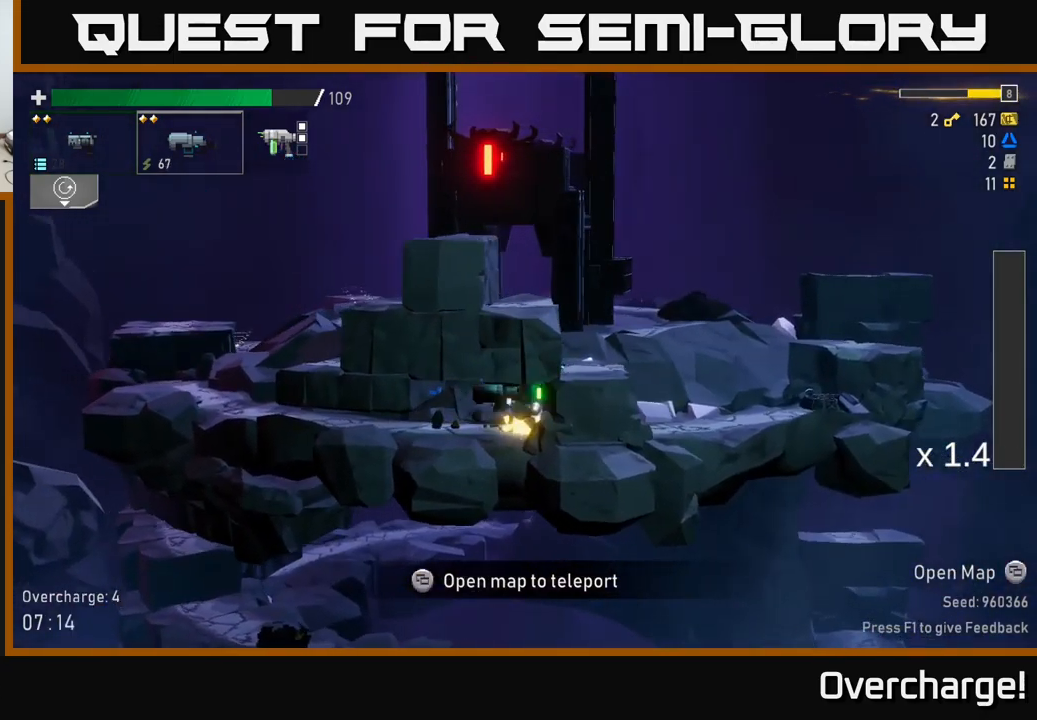
{"buttons": [], "left_stick": "up-right", "events": [[117, "X", "down"], [250, "X", "up"], [500, "left_stick", "up-right"]]}
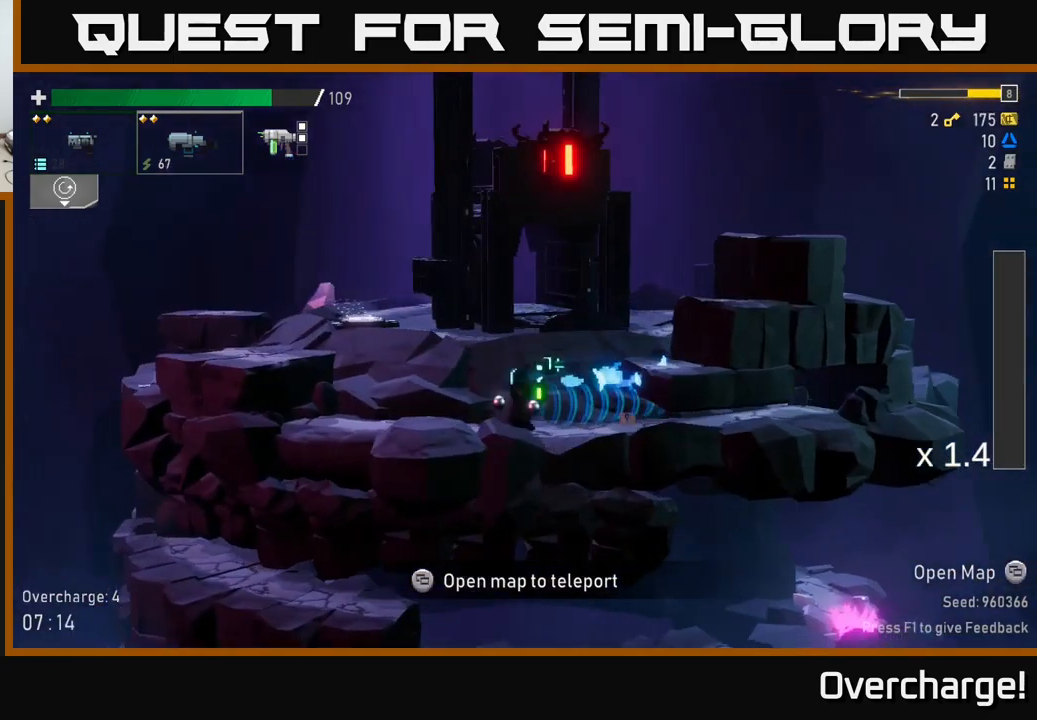
{"buttons": [], "left_stick": "right", "events": [[17, "A", "down"], [34, "left_stick", "right"], [150, "A", "up"], [250, "A", "down"], [450, "A", "up"]]}
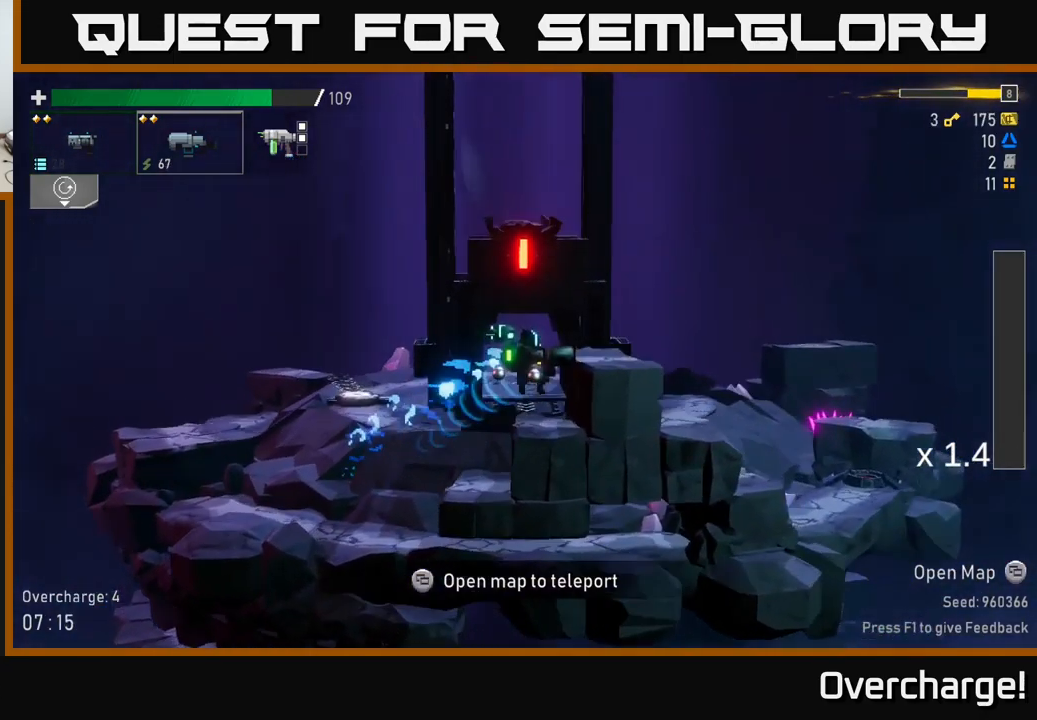
{"buttons": [], "left_stick": "right", "events": [[34, "X", "down"], [234, "X", "up"]]}
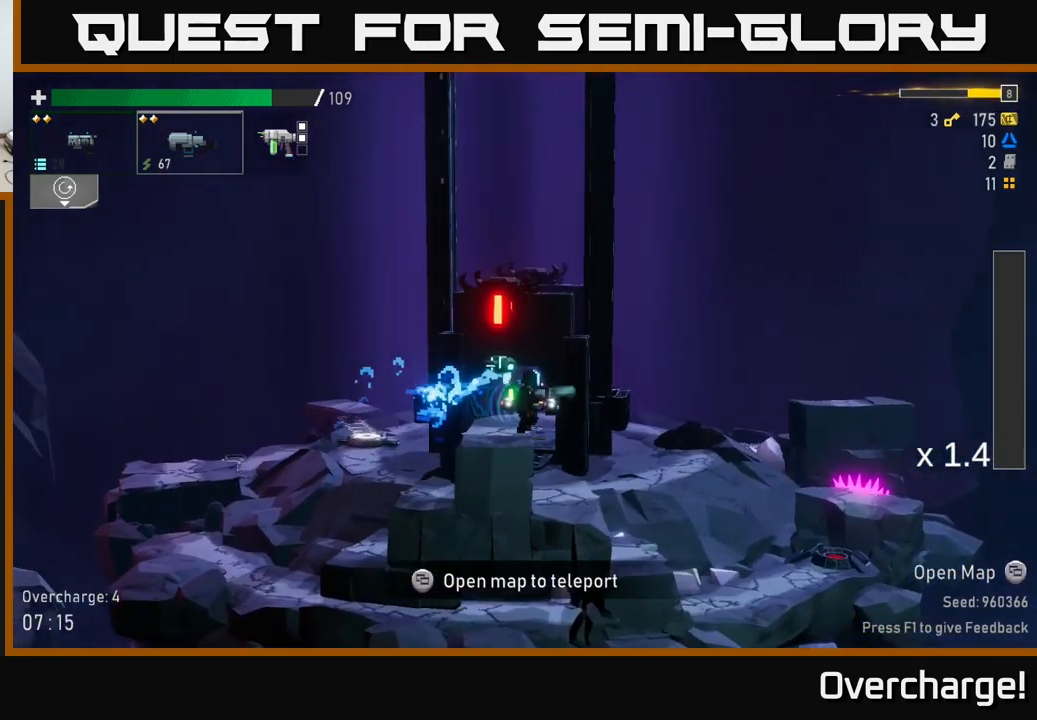
{"buttons": [], "left_stick": "right", "events": [[67, "X", "down"], [234, "X", "up"], [400, "X", "down"], [516, "X", "up"]]}
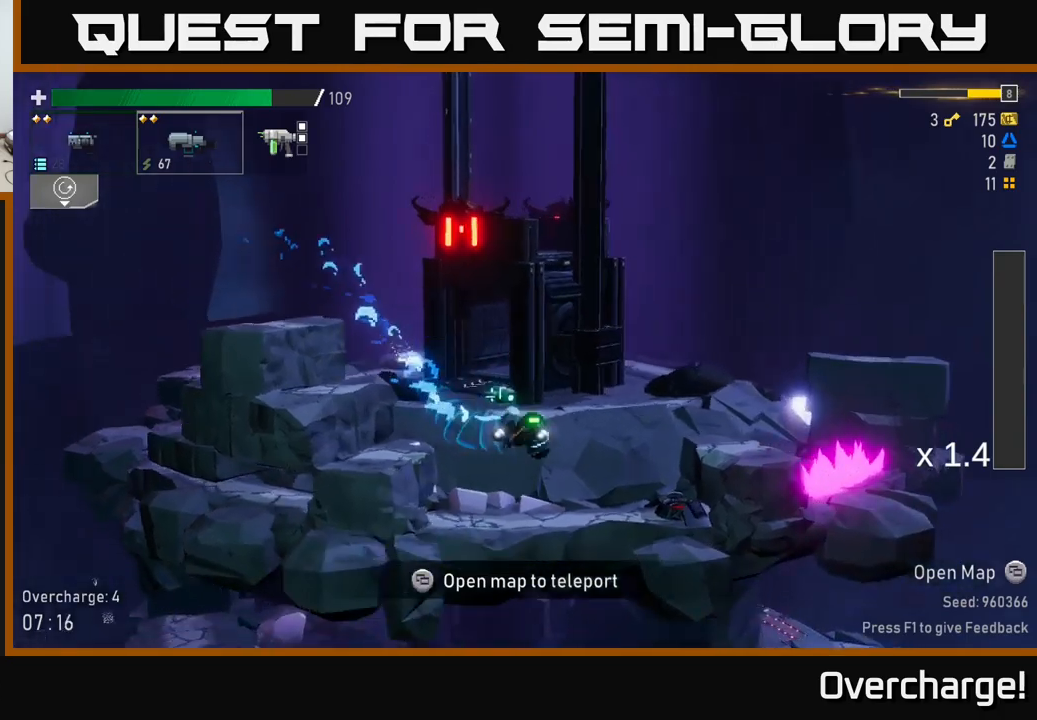
{"buttons": [], "left_stick": "right", "events": [[300, "A", "down"], [450, "A", "up"]]}
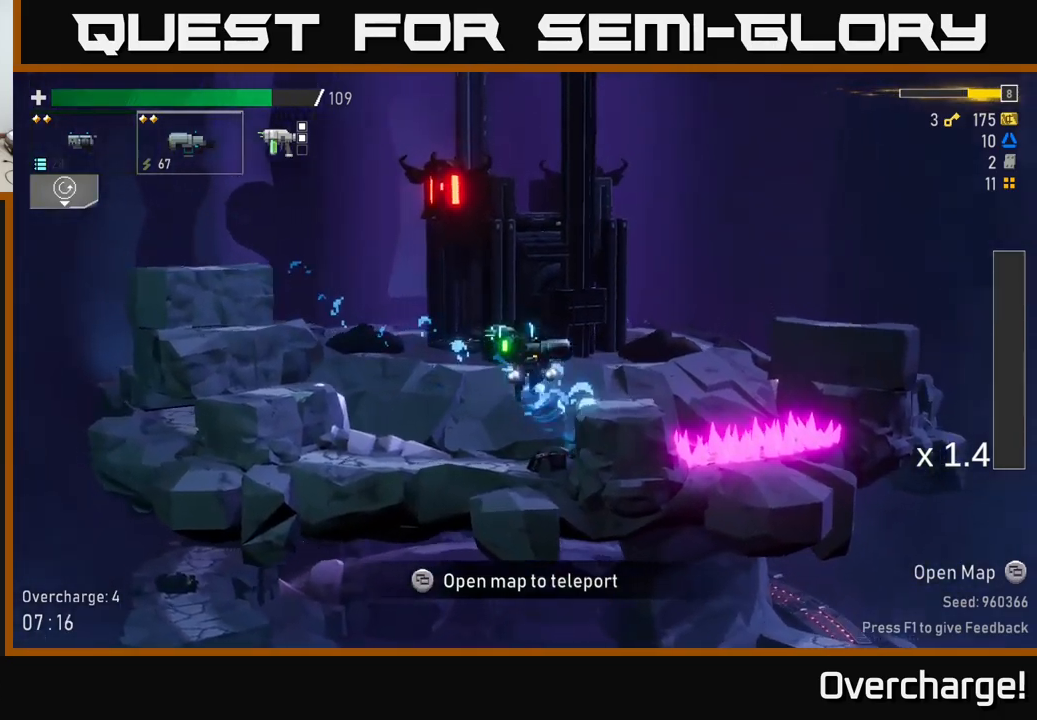
{"buttons": ["A"], "left_stick": "right", "events": [[350, "A", "down"]]}
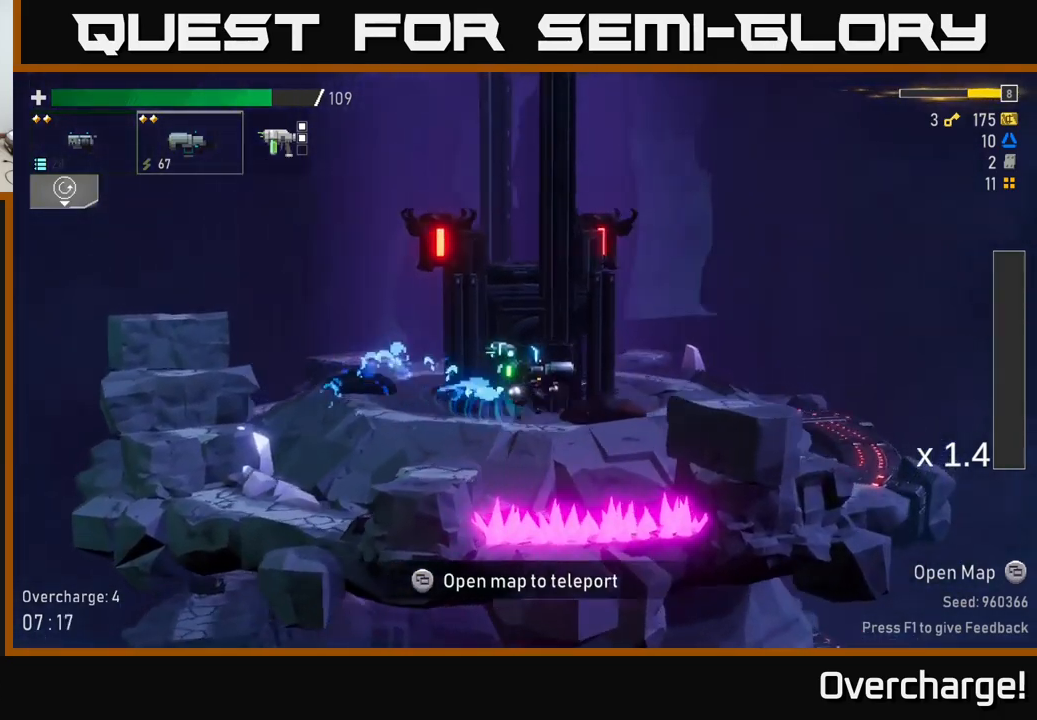
{"buttons": [], "left_stick": "right", "events": [[100, "A", "up"], [150, "X", "down"], [350, "X", "up"]]}
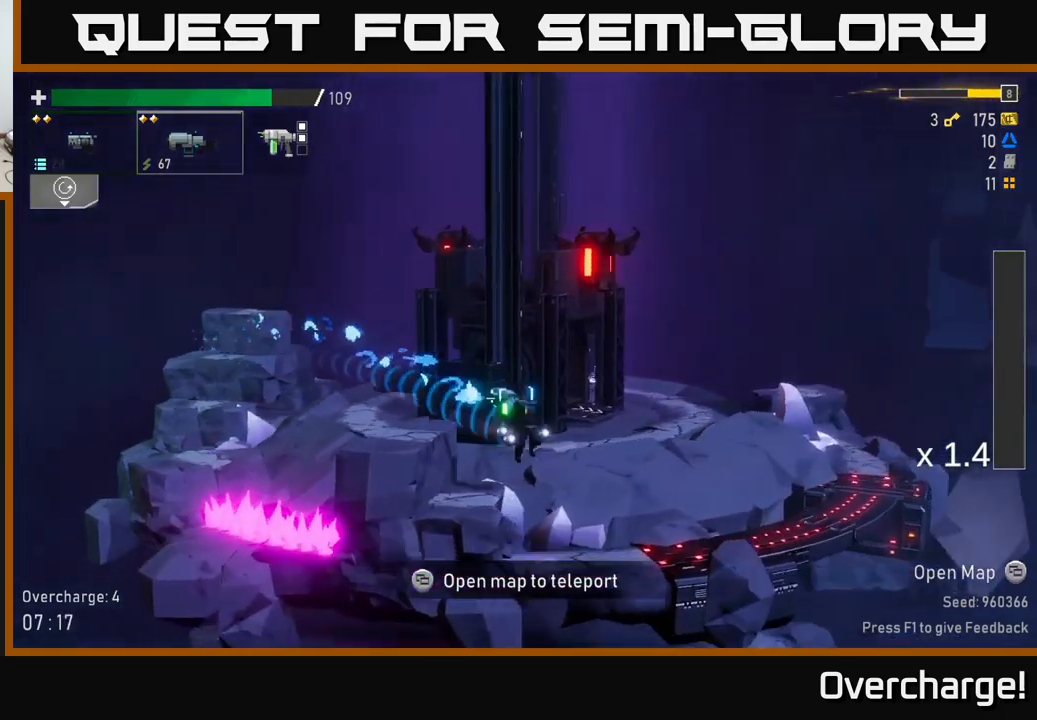
{"buttons": [], "left_stick": "right", "events": []}
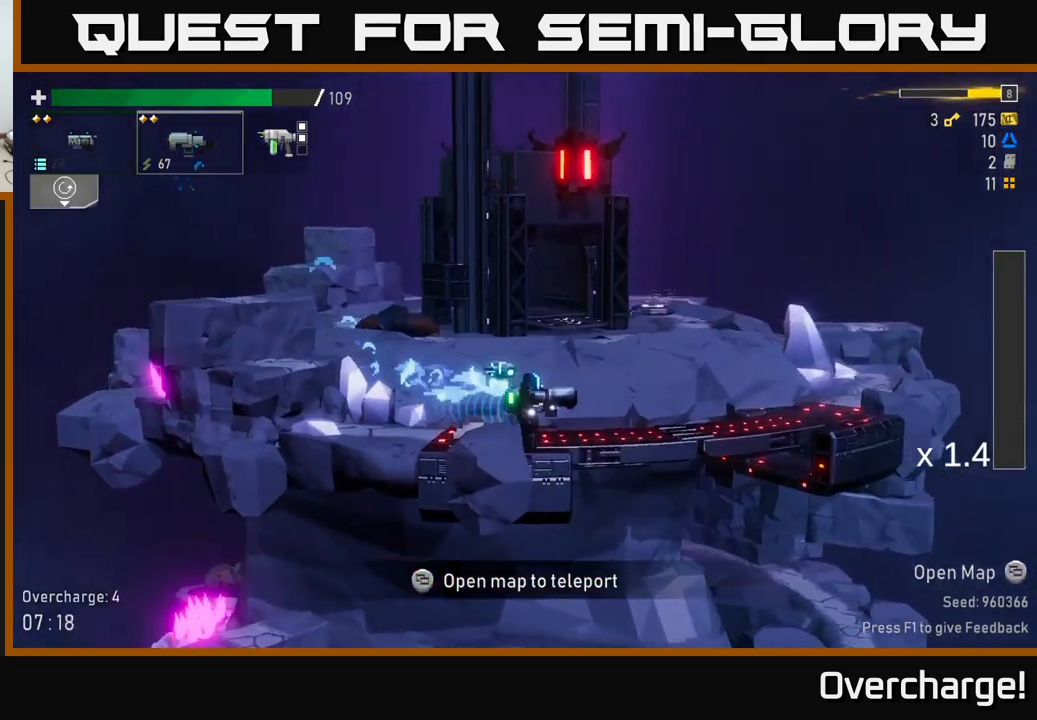
{"buttons": [], "left_stick": "center", "events": [[250, "left_stick", "center"], [350, "SELECT", "down"], [417, "SELECT", "up"]]}
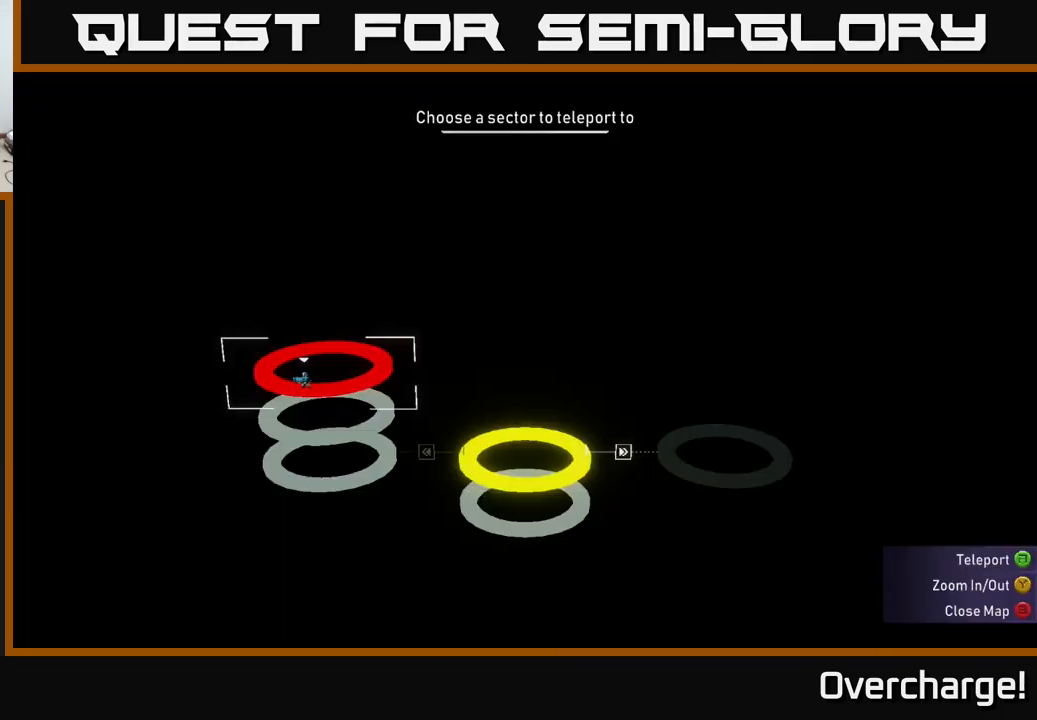
{"buttons": ["DPAD_DOWN"], "left_stick": "center", "events": [[467, "DPAD_DOWN", "down"]]}
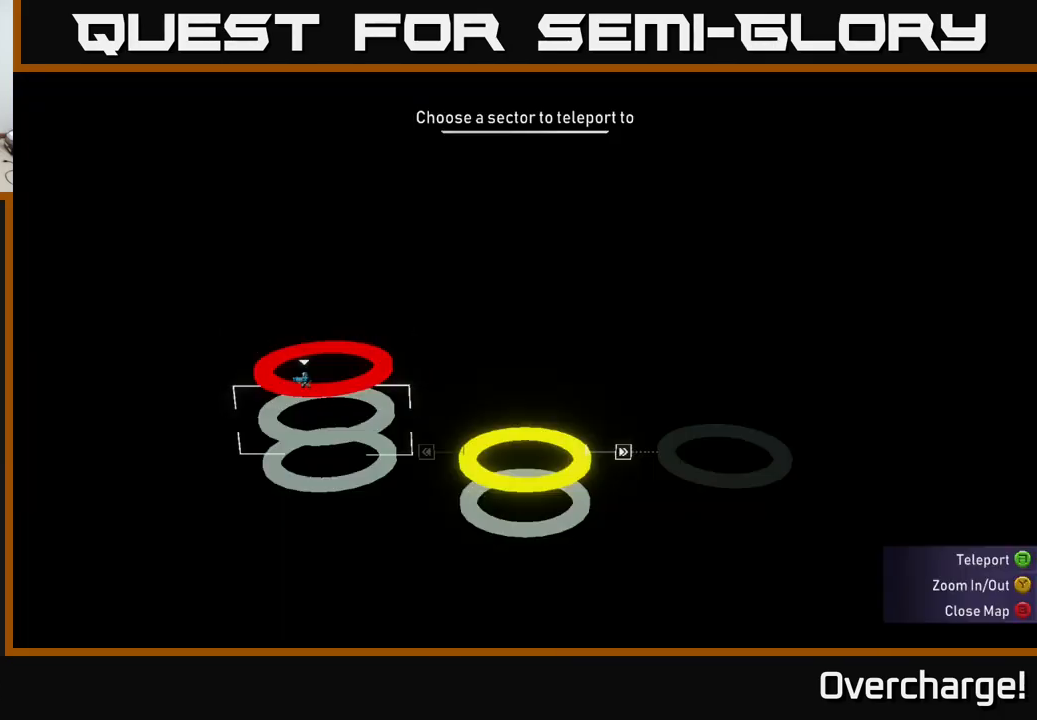
{"buttons": [], "left_stick": "center", "events": [[34, "DPAD_DOWN", "up"], [300, "DPAD_RIGHT", "down"], [384, "DPAD_RIGHT", "up"]]}
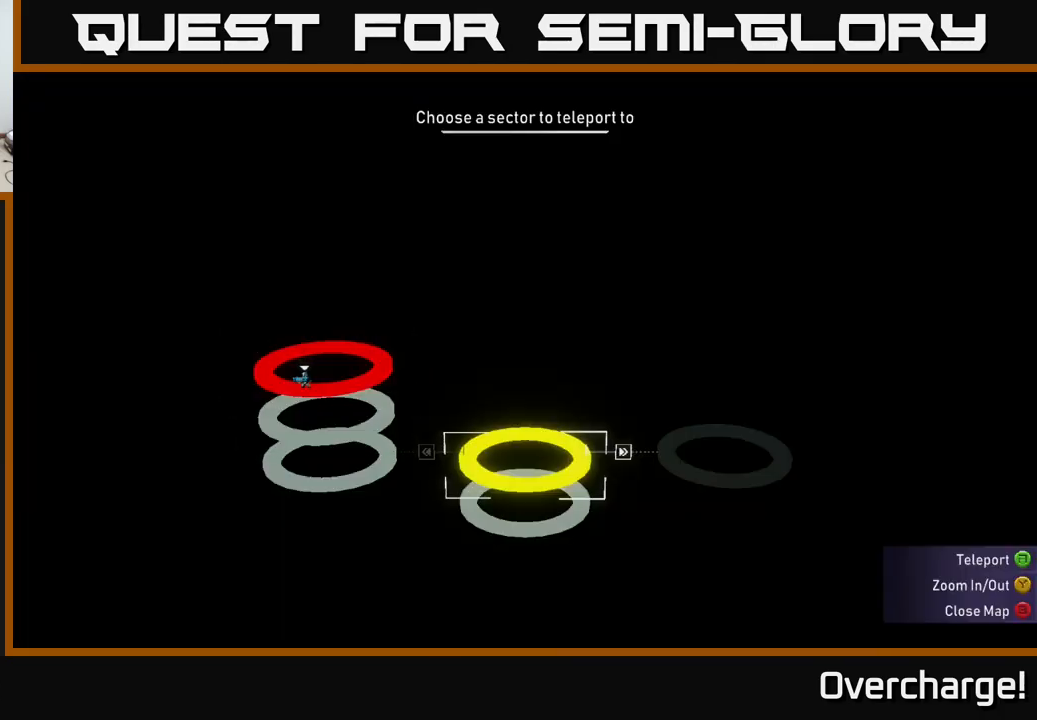
{"buttons": [], "left_stick": "center", "events": [[117, "A", "down"], [200, "A", "up"]]}
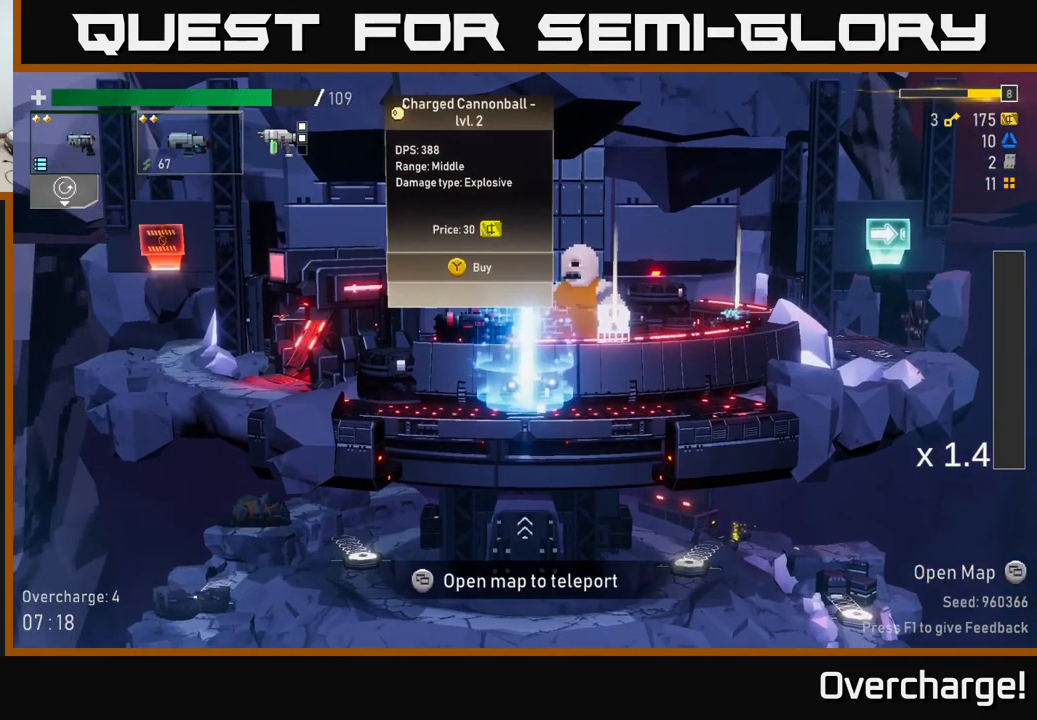
{"buttons": ["A"], "left_stick": "right", "events": [[200, "left_stick", "right"], [350, "A", "down"]]}
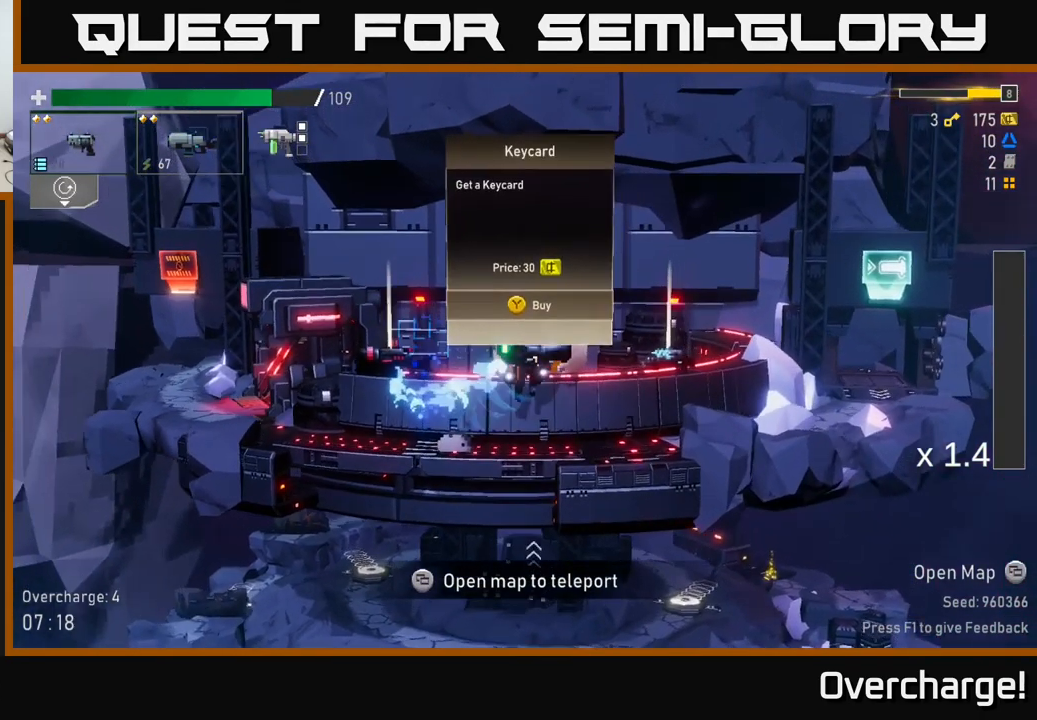
{"buttons": [], "left_stick": "right", "events": [[134, "X", "down"], [417, "A", "up"], [417, "X", "up"]]}
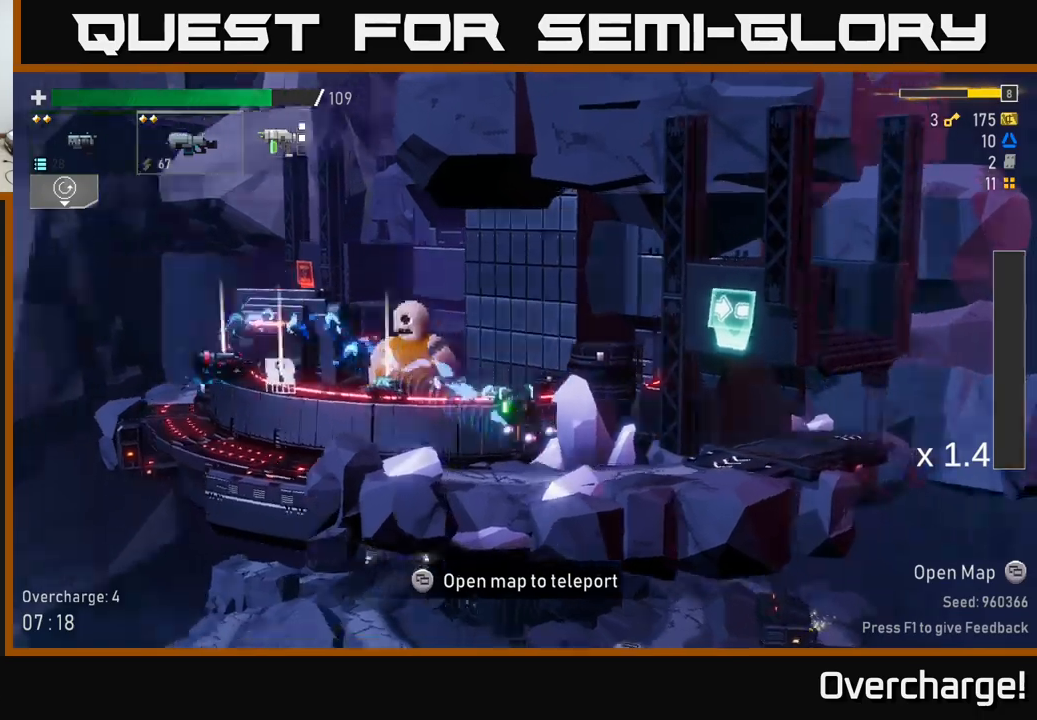
{"buttons": [], "left_stick": "right", "events": [[267, "X", "down"], [400, "X", "up"]]}
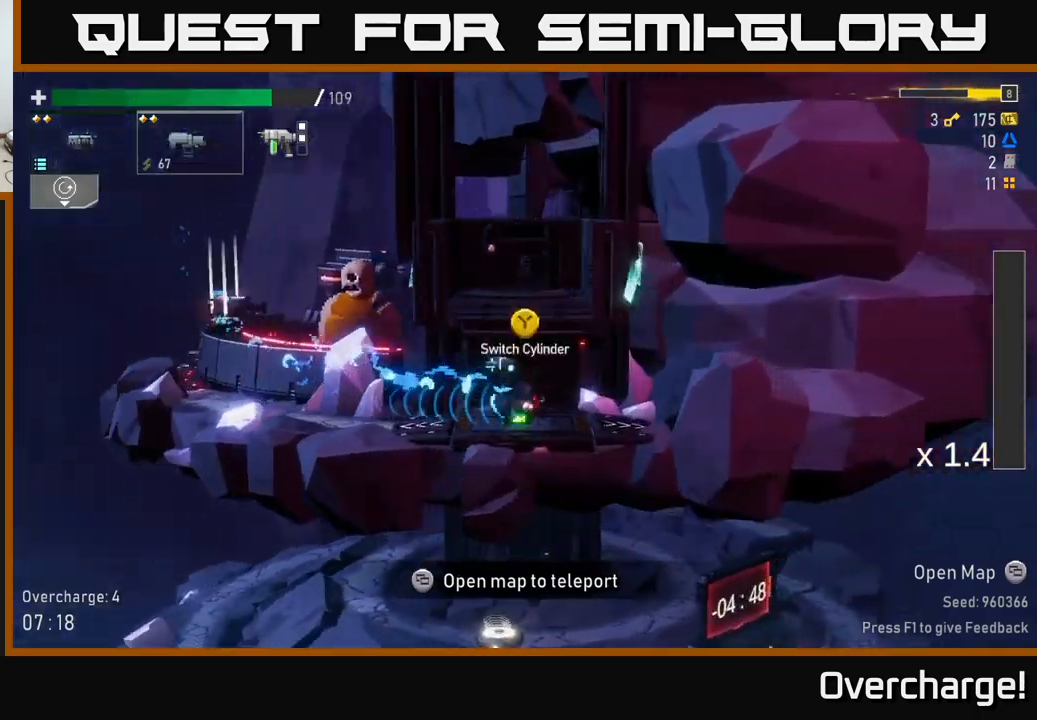
{"buttons": [], "left_stick": "center", "events": [[33, "Y", "down"], [50, "left_stick", "center"], [117, "Y", "up"], [133, "left_stick", "left"], [317, "left_stick", "center"], [400, "Y", "down"], [467, "Y", "up"]]}
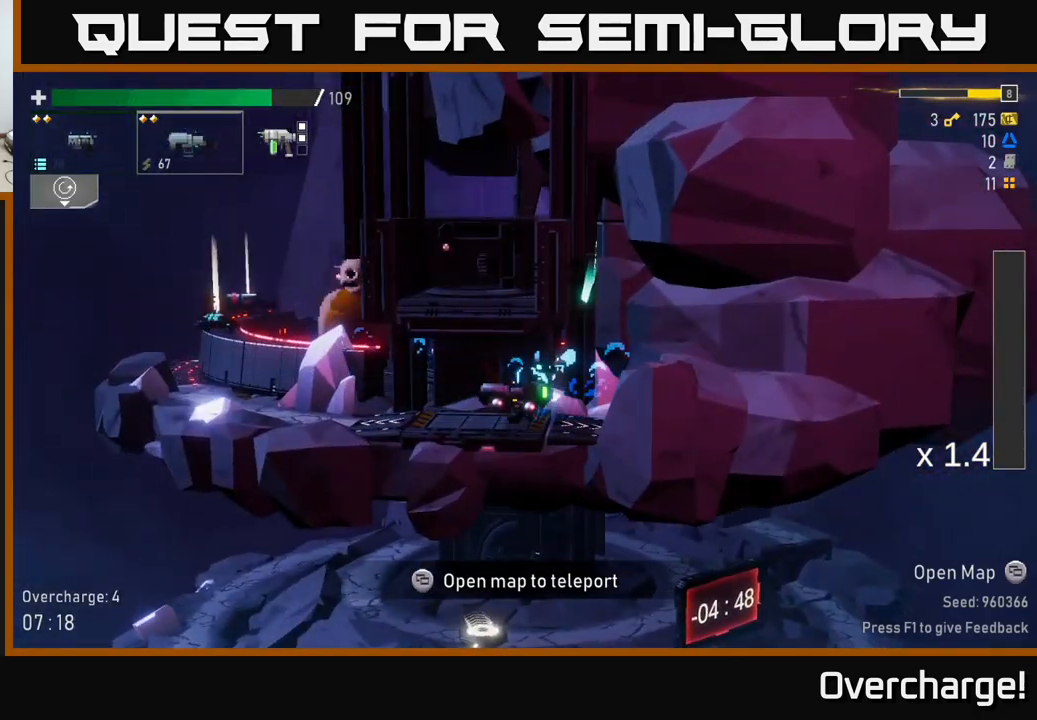
{"buttons": [], "left_stick": "center", "events": [[183, "left_stick", "left"], [283, "Y", "down"], [300, "left_stick", "center"], [350, "Y", "up"]]}
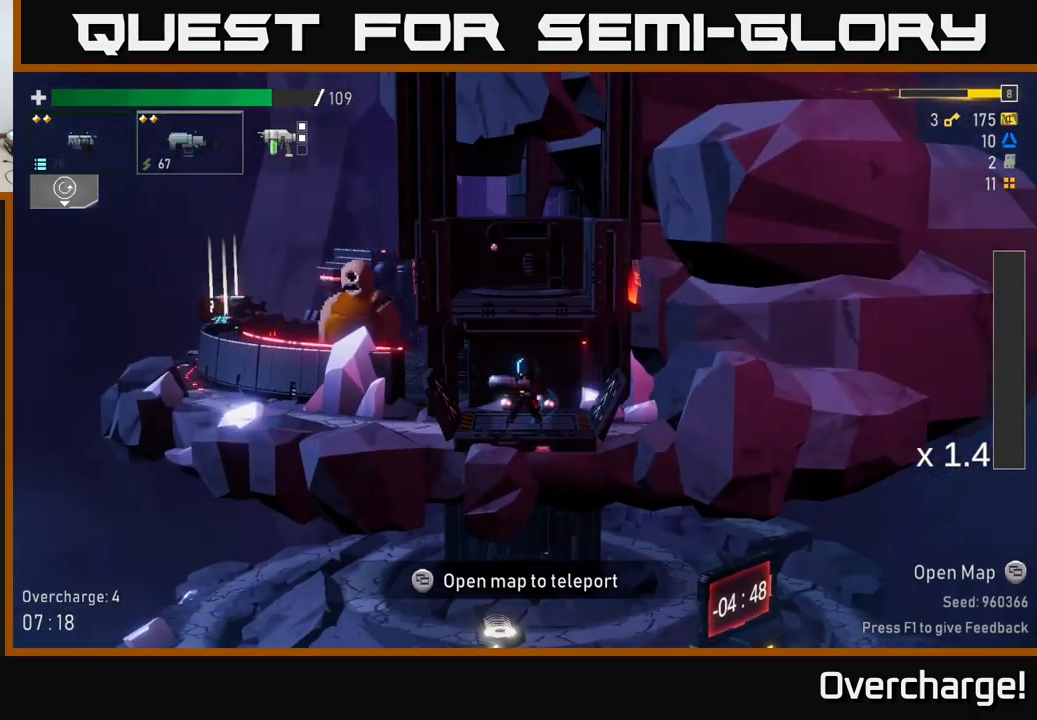
{"buttons": [], "left_stick": "center", "events": []}
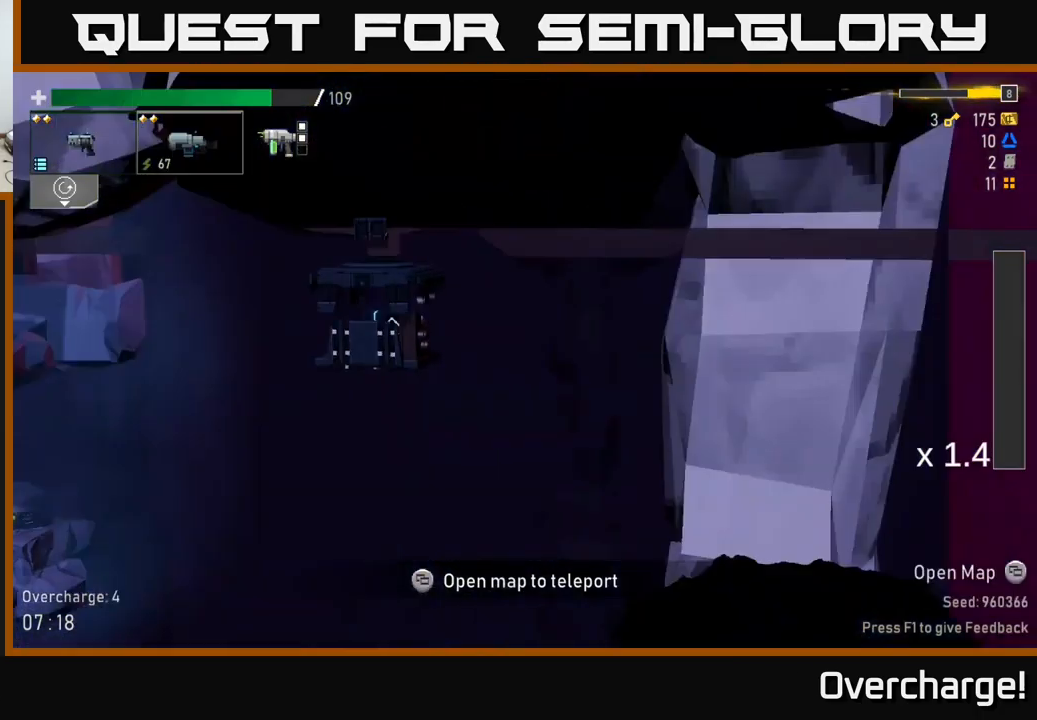
{"buttons": [], "left_stick": "right", "events": [[367, "left_stick", "right"]]}
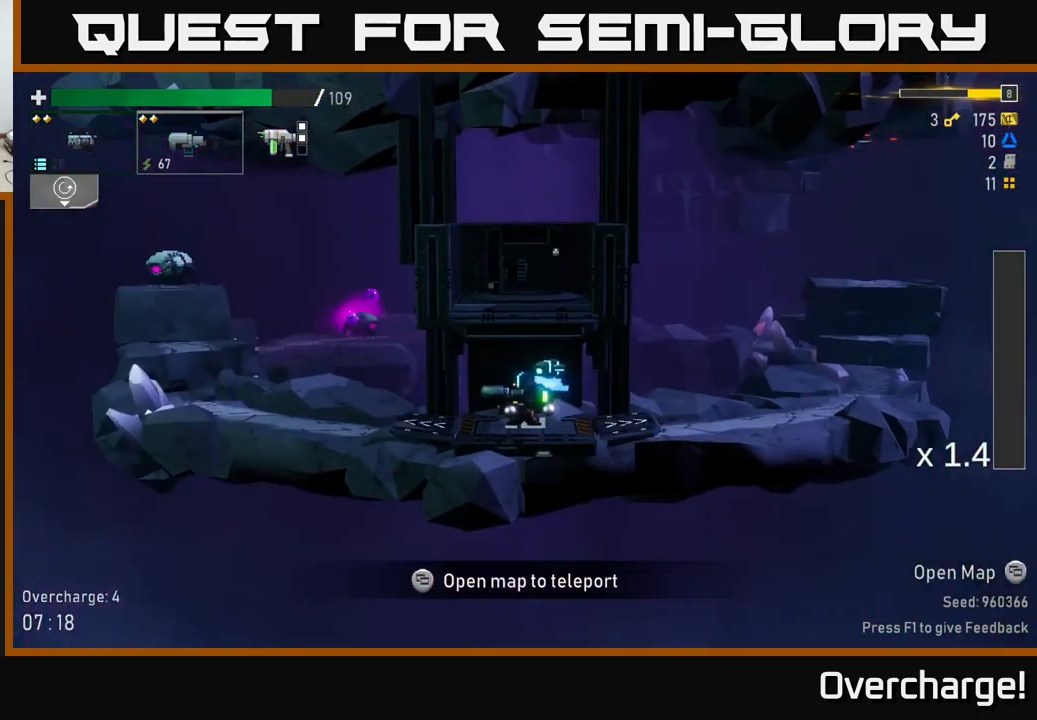
{"buttons": [], "left_stick": "left", "events": [[350, "left_stick", "left"]]}
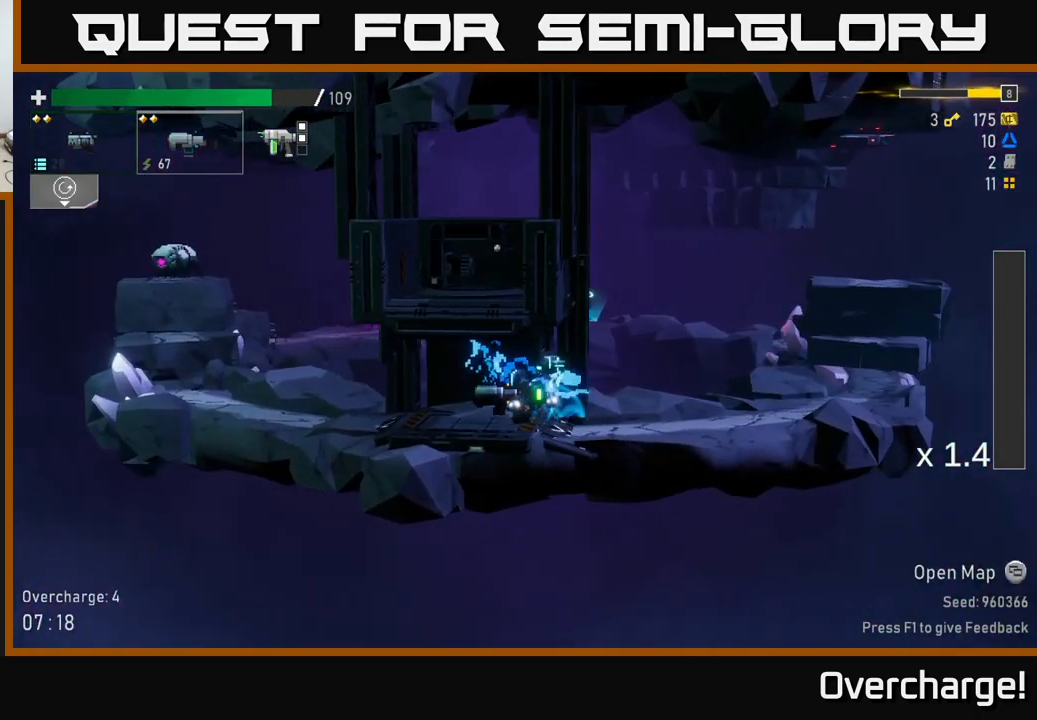
{"buttons": ["A"], "left_stick": "left", "events": [[117, "A", "down"], [317, "A", "up"], [483, "A", "down"]]}
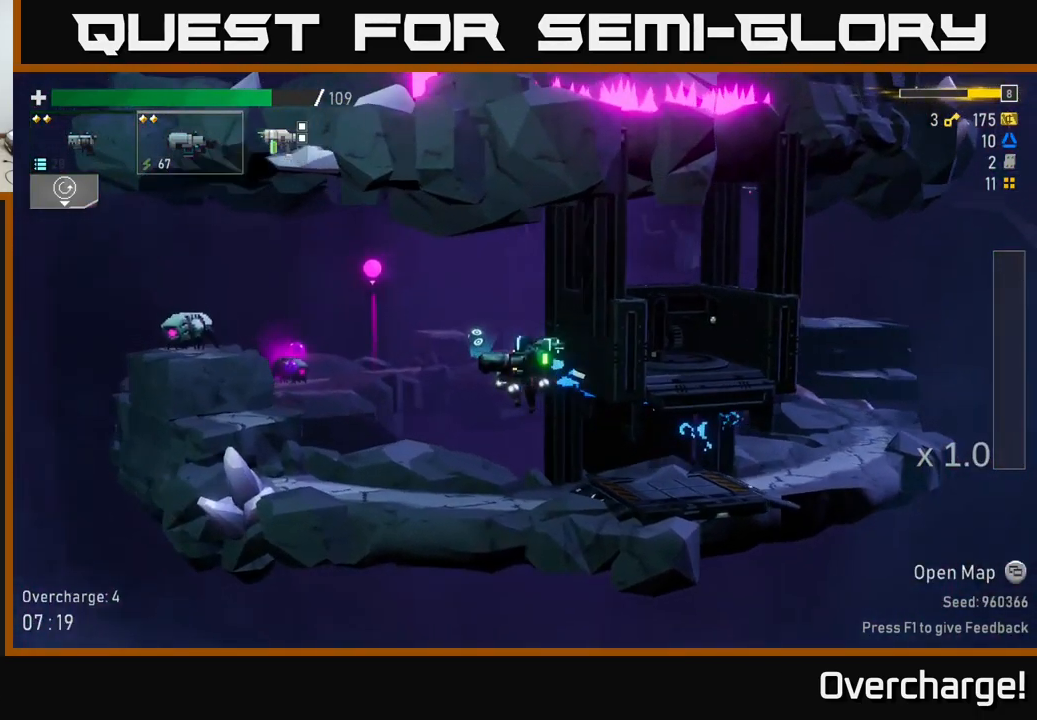
{"buttons": [], "left_stick": "center", "events": [[100, "A", "up"], [100, "R2", "down"], [200, "R2", "up"], [333, "left_stick", "center"]]}
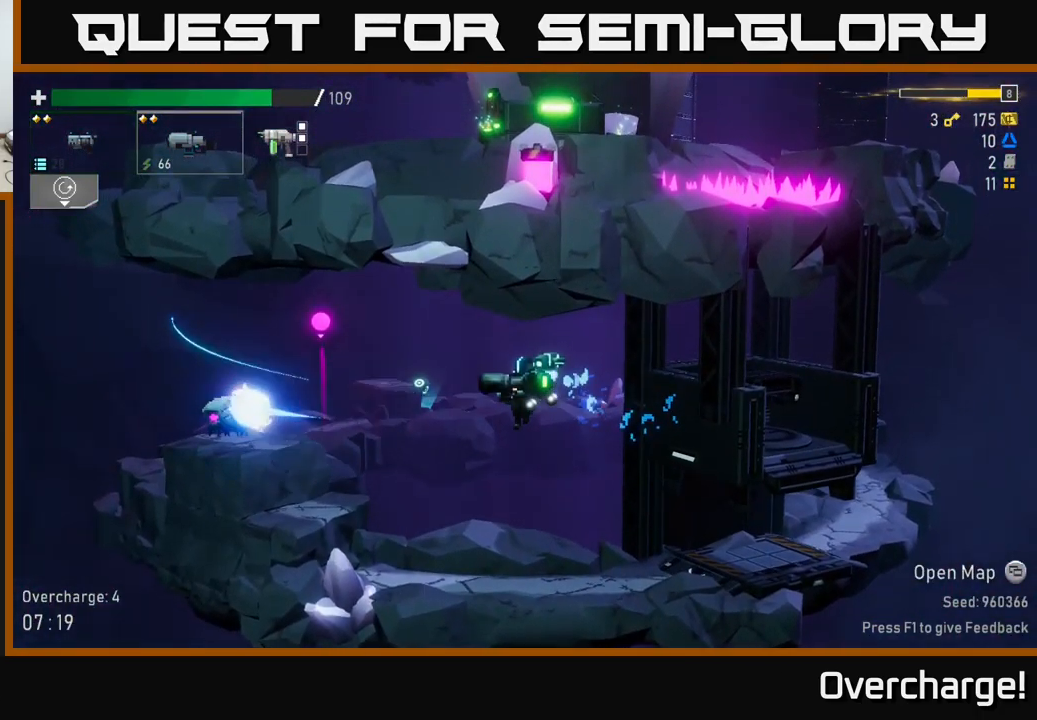
{"buttons": [], "left_stick": "left", "events": [[33, "left_stick", "left"], [117, "R2", "down"], [217, "left_stick", "center"], [233, "R2", "up"], [367, "R2", "down"], [433, "left_stick", "left"], [467, "R2", "up"]]}
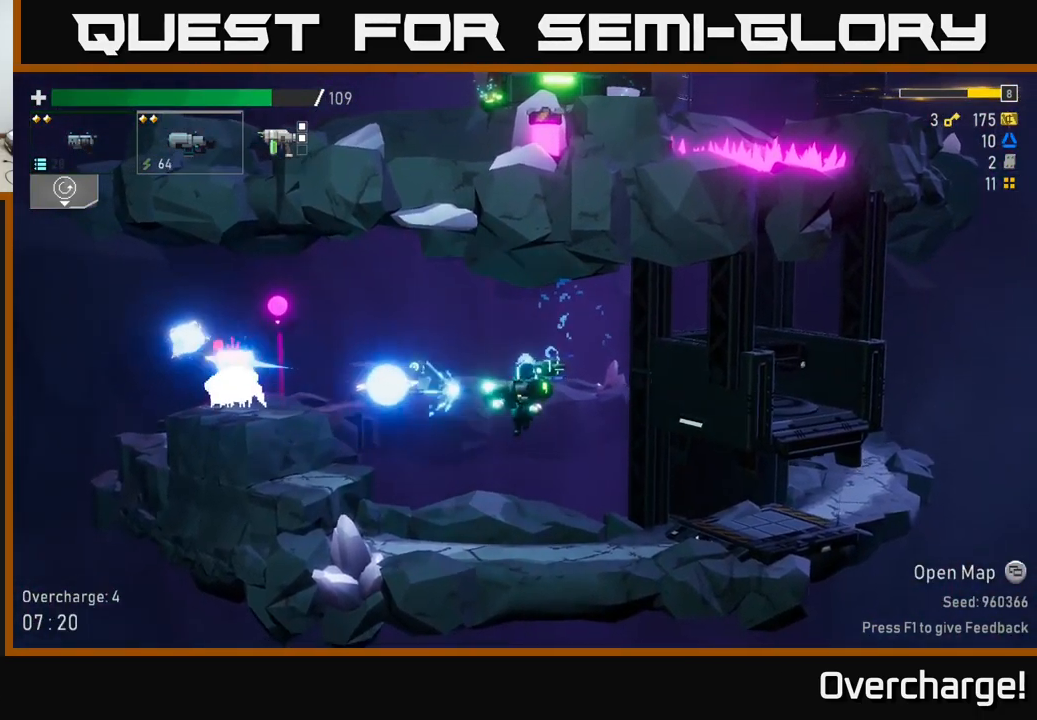
{"buttons": [], "left_stick": "left", "events": [[50, "R2", "down"], [200, "R2", "up"], [317, "X", "down"], [450, "X", "up"]]}
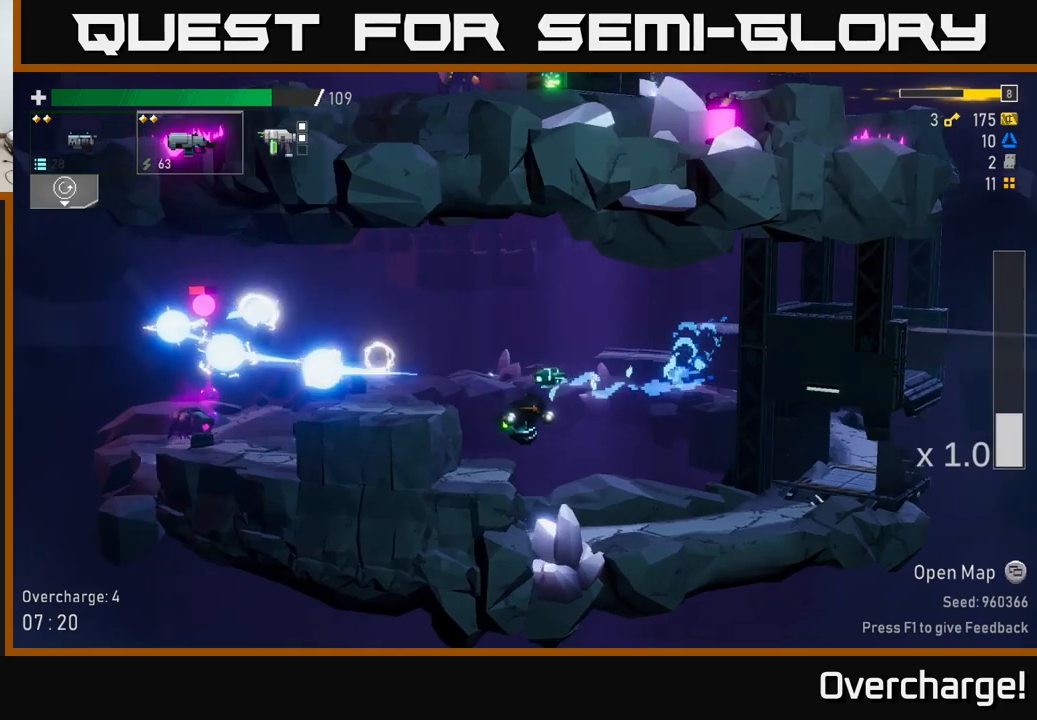
{"buttons": [], "left_stick": "left", "events": [[184, "left_stick", "center"], [300, "A", "down"], [334, "left_stick", "left"], [417, "A", "up"]]}
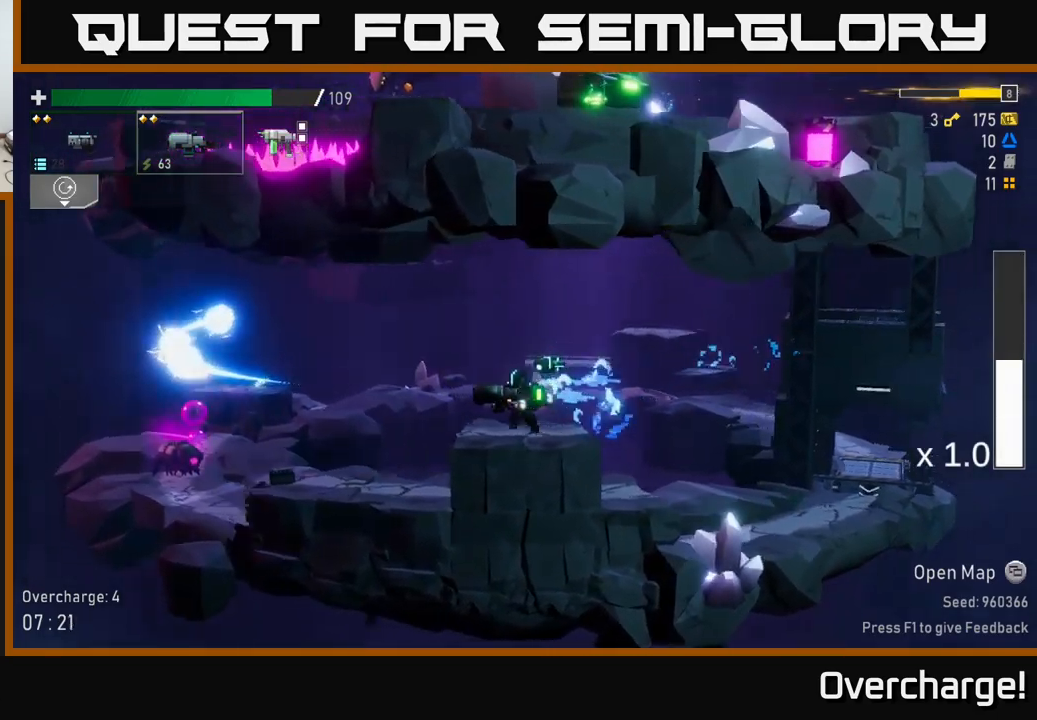
{"buttons": ["X"], "left_stick": "left", "events": [[417, "X", "down"]]}
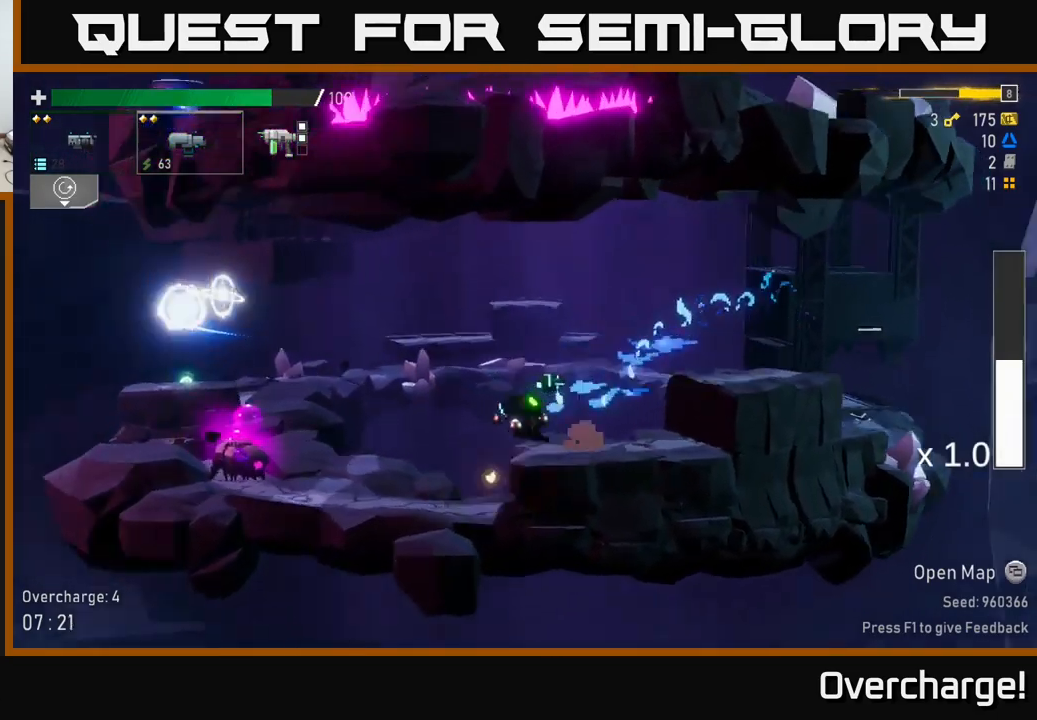
{"buttons": [], "left_stick": "down", "events": [[50, "X", "up"], [167, "left_stick", "center"], [234, "left_stick", "down"], [317, "R2", "down"], [434, "R2", "up"]]}
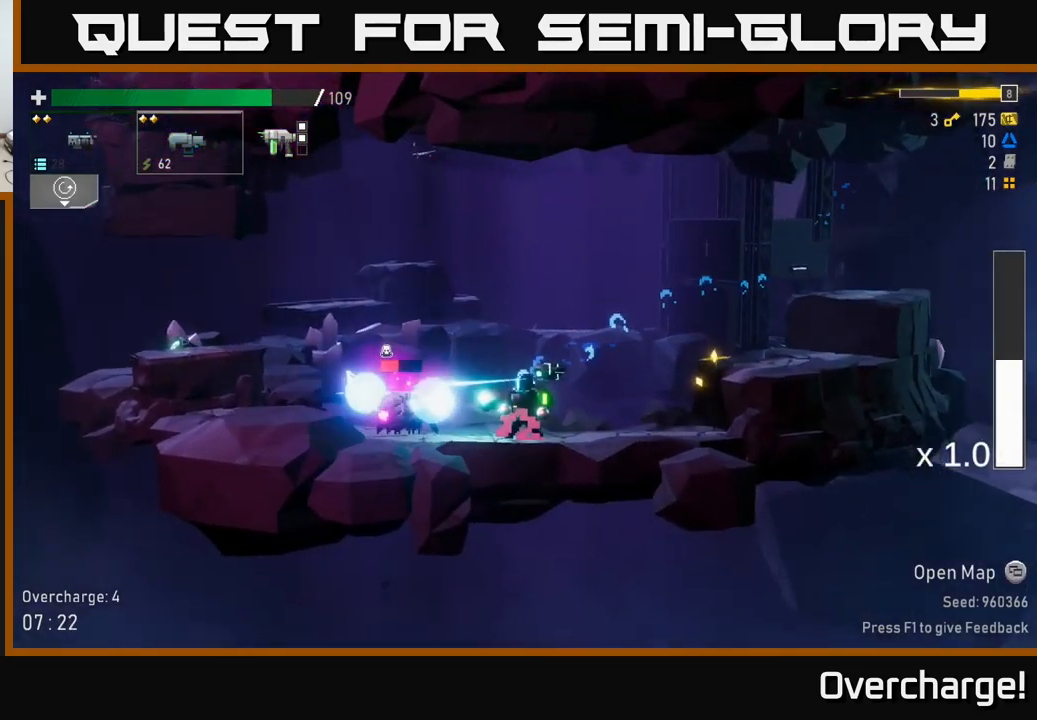
{"buttons": ["X"], "left_stick": "right", "events": [[50, "R2", "down"], [184, "R2", "up"], [267, "R2", "down"], [367, "R2", "up"], [400, "left_stick", "right"], [450, "X", "down"]]}
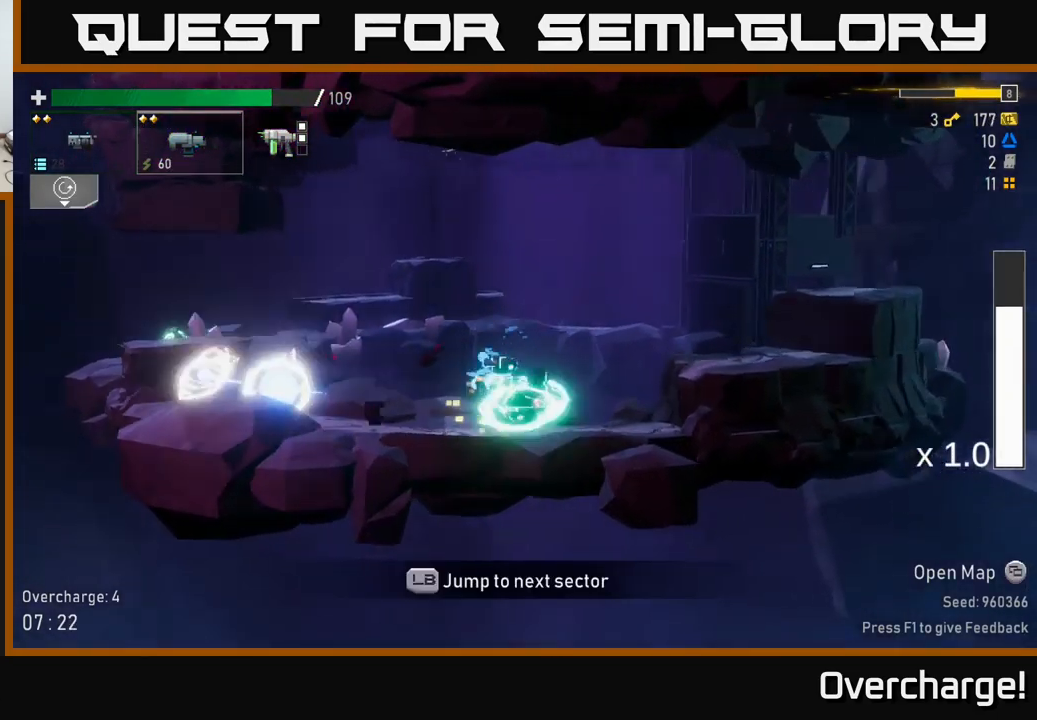
{"buttons": [], "left_stick": "left", "events": [[67, "X", "up"], [134, "left_stick", "left"]]}